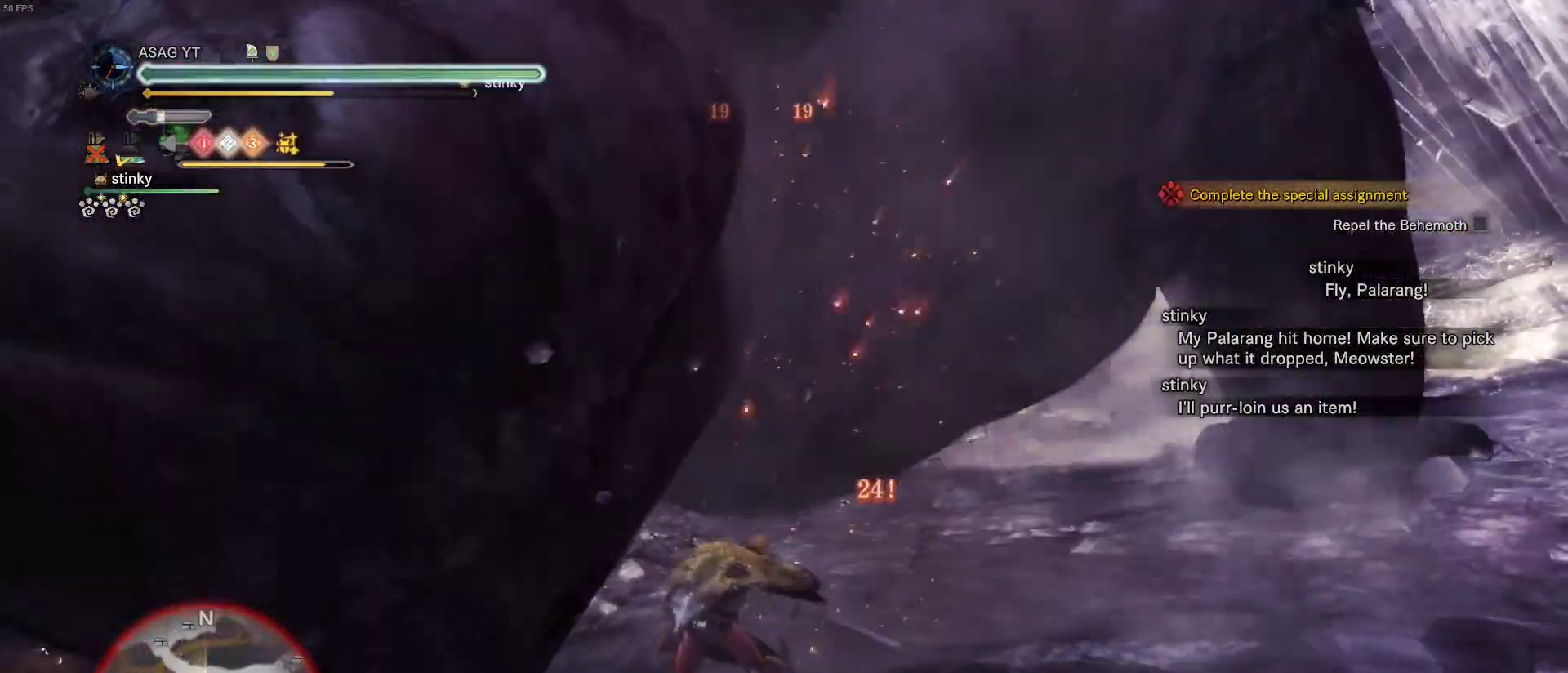
Gameplay with keyboard and mouse; each line is a JSON object with the keys and mouse buttons held at the frame after it. "events" lists presses ("down") and releases ("up") of "1", "2", "3", "4", "5", "a", "alt", "c", "caps_lock", "ctrl", "d", "e", "f", "g", "q", "r", "s", "shift", "space", "t", "tab", "v", "w", "x", "z", "mouse_left", "mouse_wheel" and "mouse_right" between this image and that frame as [ms after this image, input, new state], when the widget could be followed in between. "mouse_left", "mouse_wheel", "mouse_right" = the "left", "wheel", "right" buttons of the "mouse" list. No other keys are recorded. "wheel" means that the mouse wheel is clicked or scrolled. Not read: mouse_move.
{"keys": [], "mouse": [], "events": [[150, "s", "up"]]}
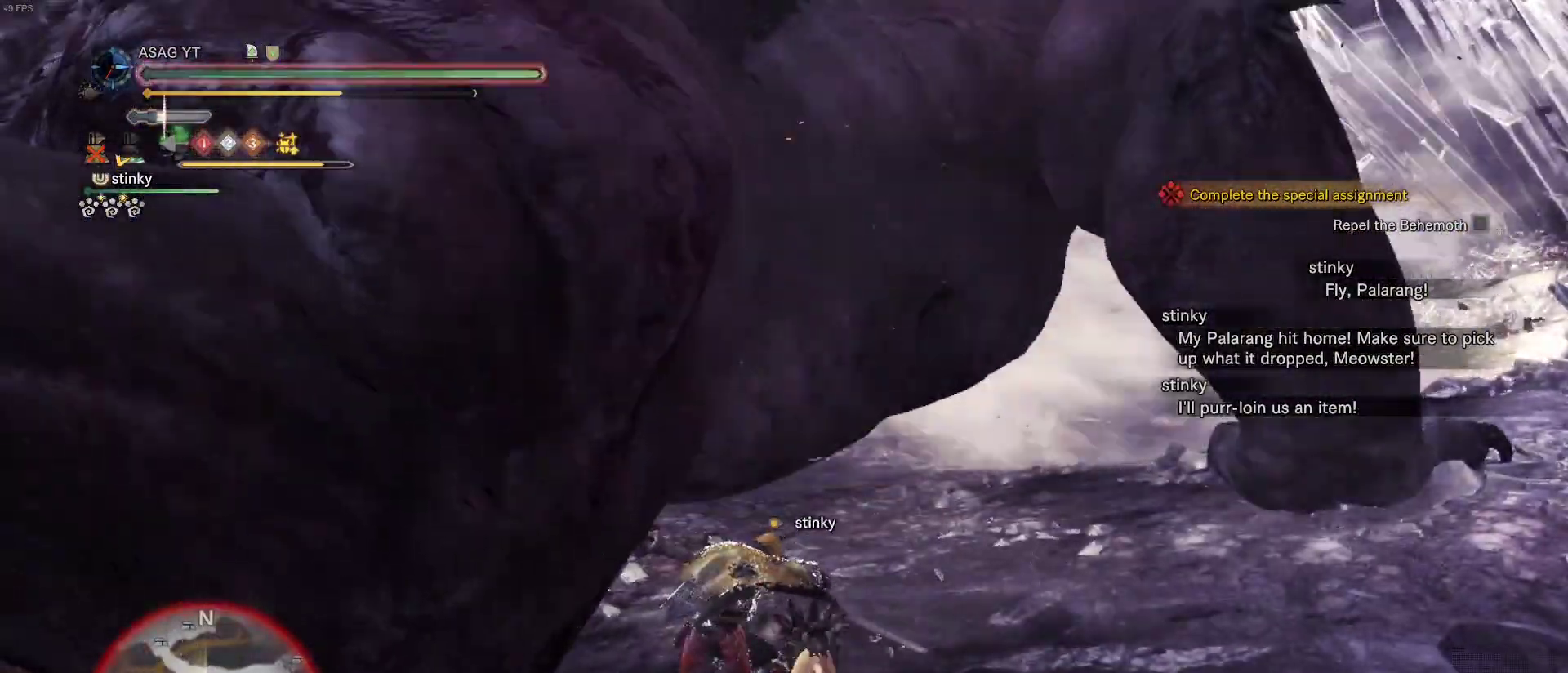
{"keys": ["d", "s"], "mouse": [], "events": [[350, "d", "down"], [400, "s", "down"]]}
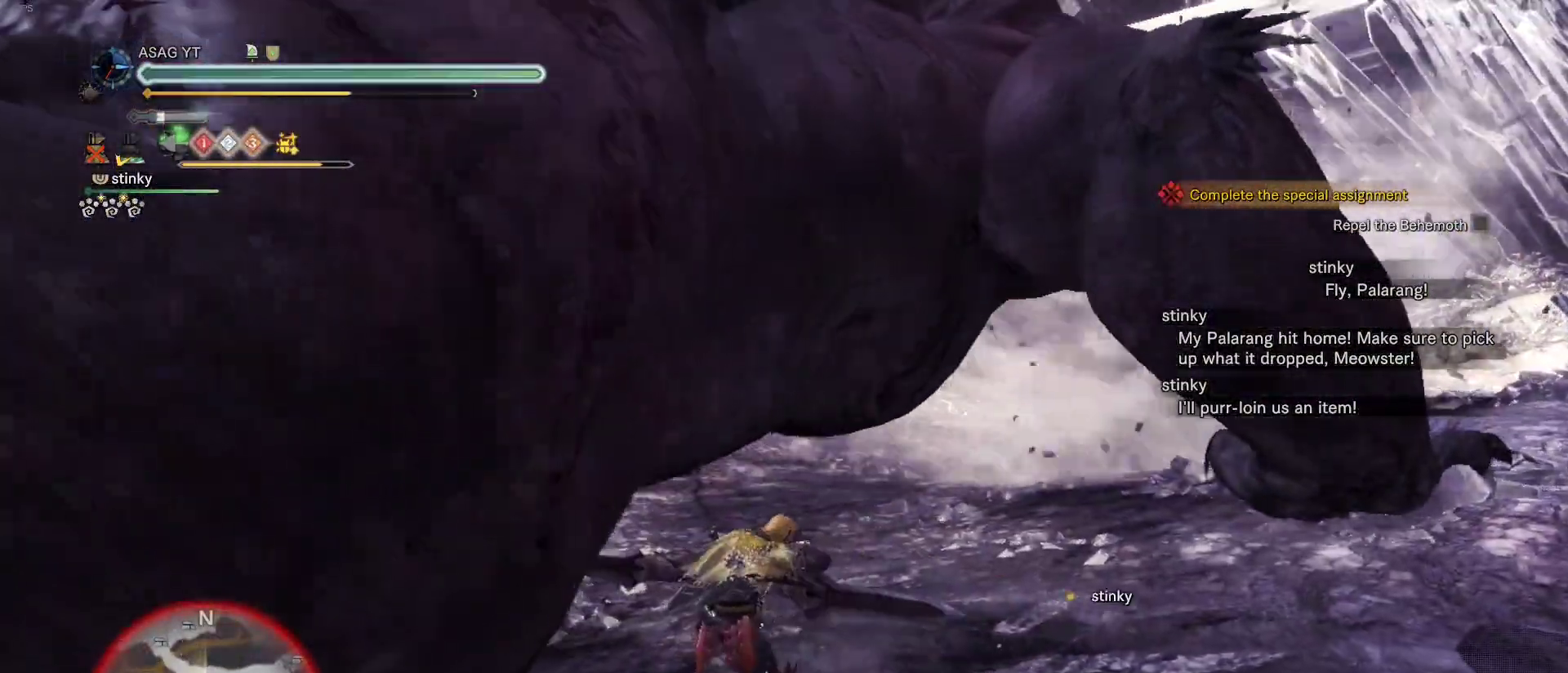
{"keys": ["d"], "mouse": [], "events": [[133, "s", "up"]]}
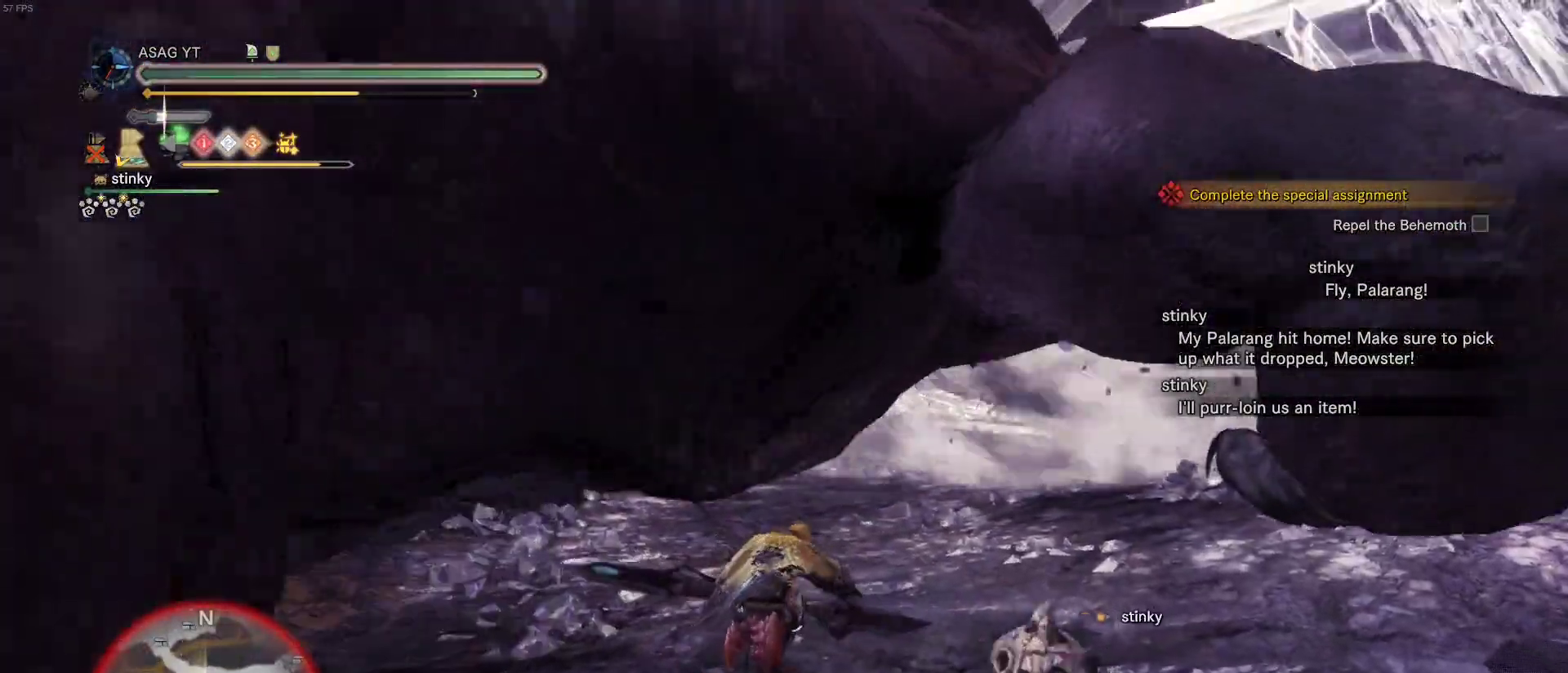
{"keys": ["d", "s"], "mouse": [], "events": [[150, "s", "down"]]}
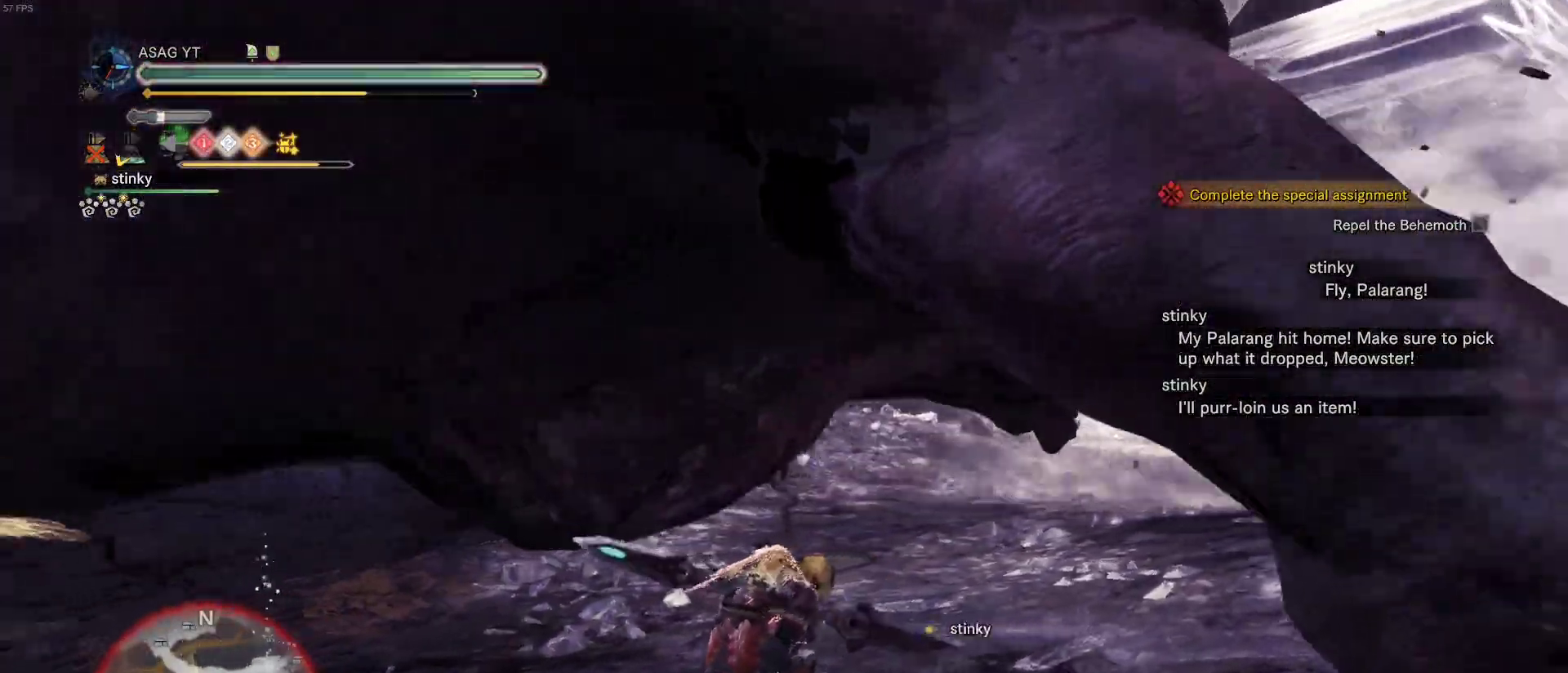
{"keys": ["a", "shift", "w"], "mouse": [], "events": [[67, "d", "up"], [350, "s", "up"], [350, "shift", "down"], [350, "w", "down"], [467, "a", "down"]]}
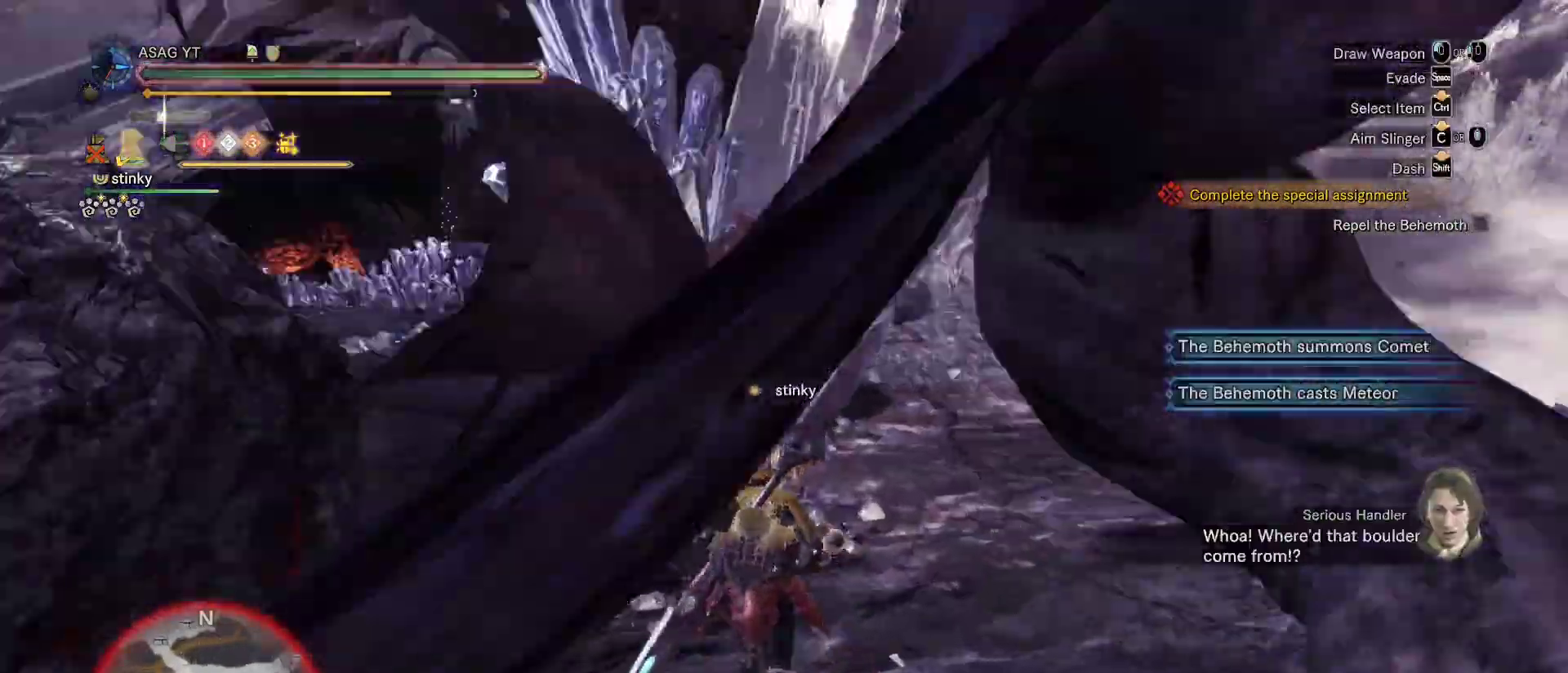
{"keys": ["a", "f", "shift", "w"], "mouse": [], "events": [[117, "f", "down"], [217, "f", "up"], [300, "f", "down"], [350, "f", "up"], [433, "f", "down"]]}
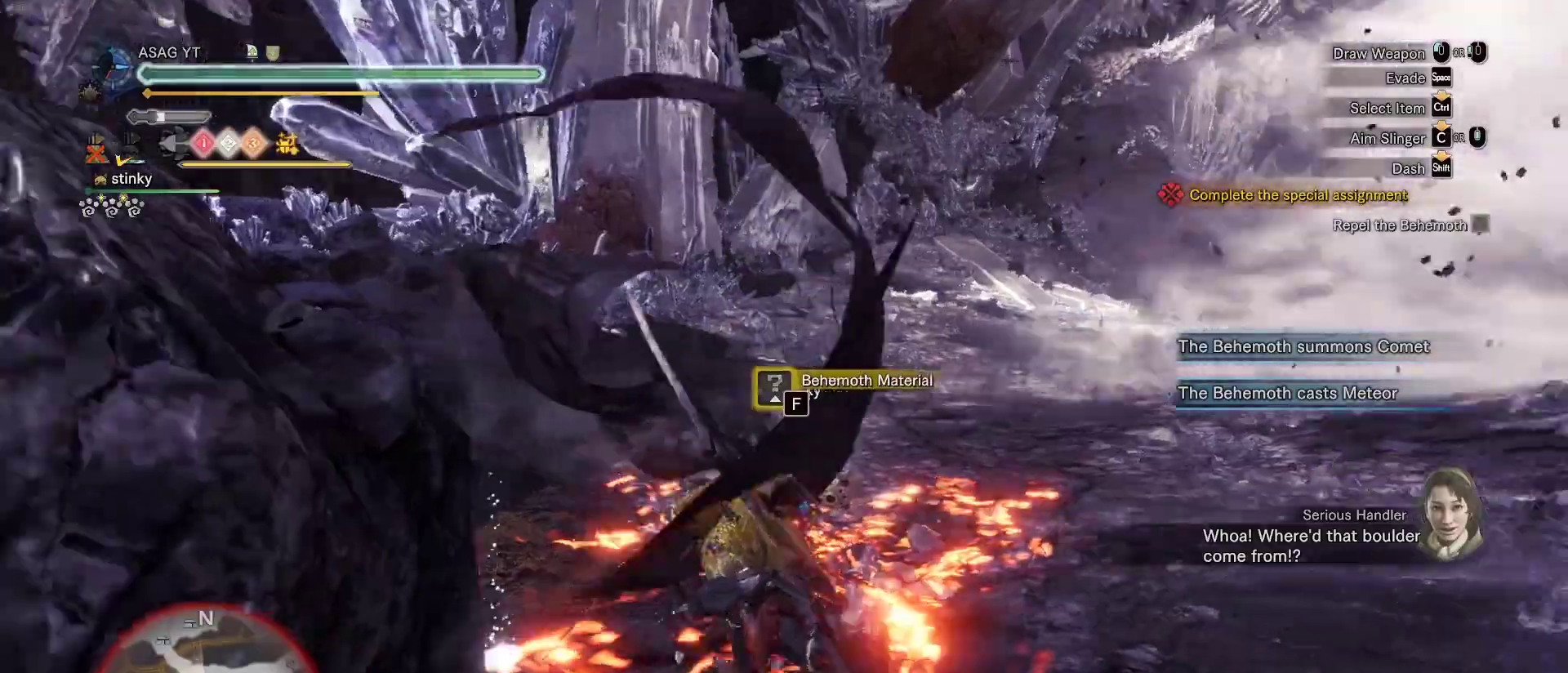
{"keys": ["d", "shift", "w"], "mouse": []}
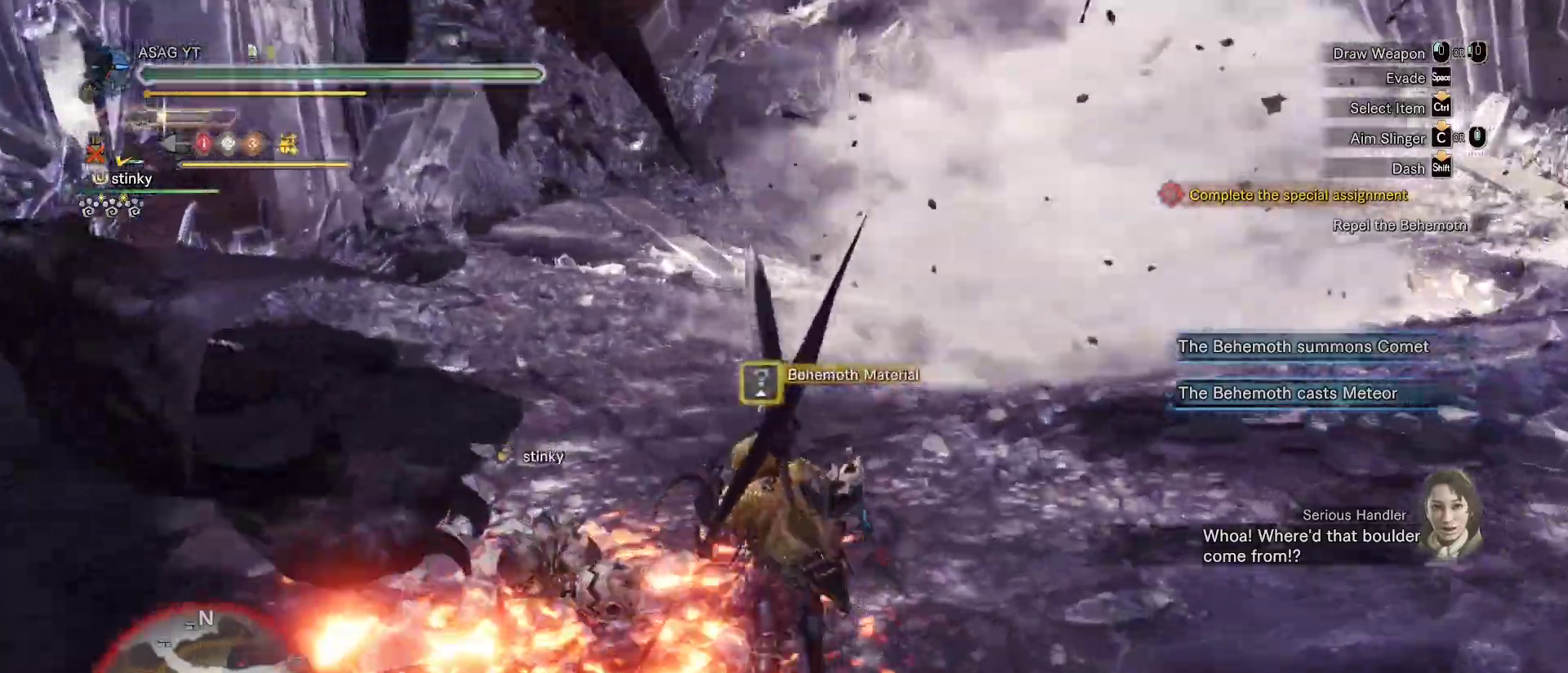
{"keys": ["d", "shift"], "mouse": [], "events": [[383, "w", "up"]]}
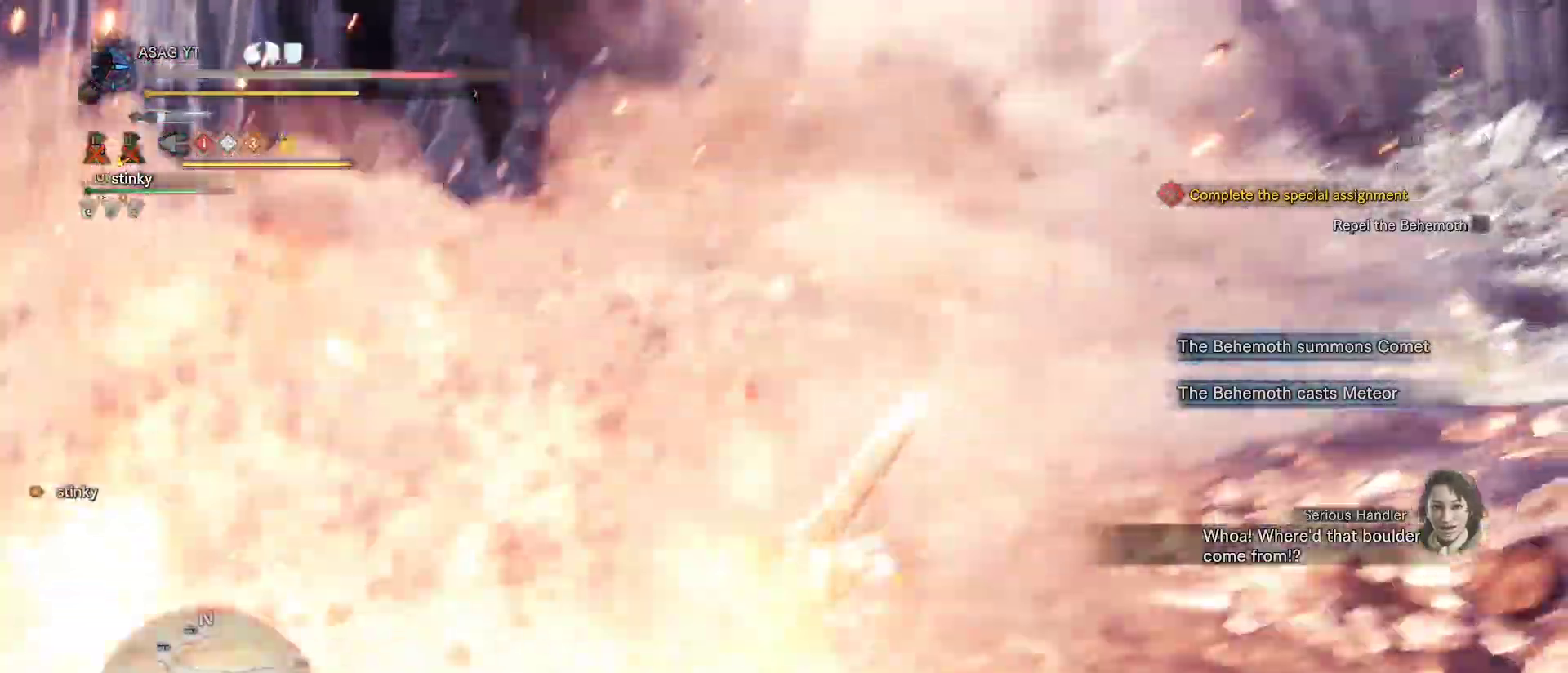
{"keys": [], "mouse": [], "events": [[350, "d", "up"], [400, "shift", "up"]]}
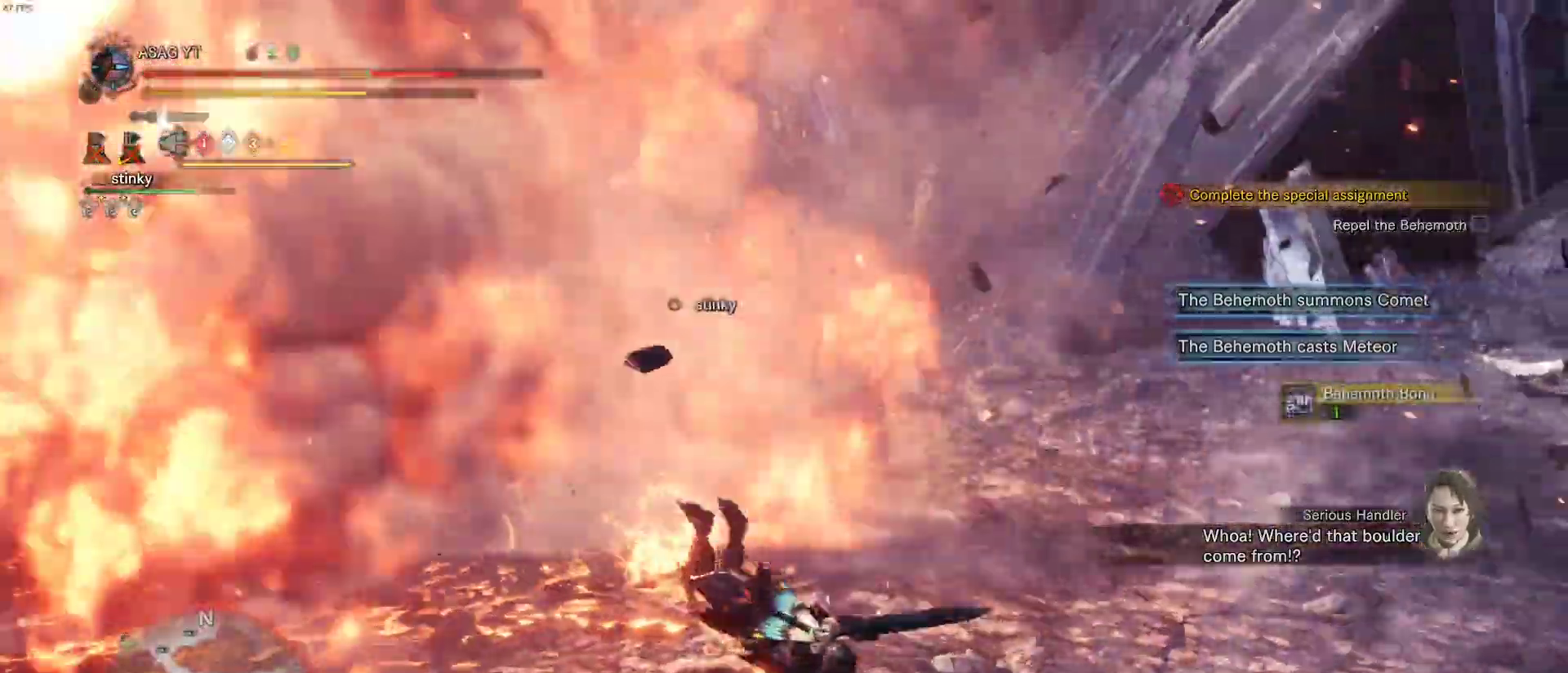
{"keys": [], "mouse": [], "events": []}
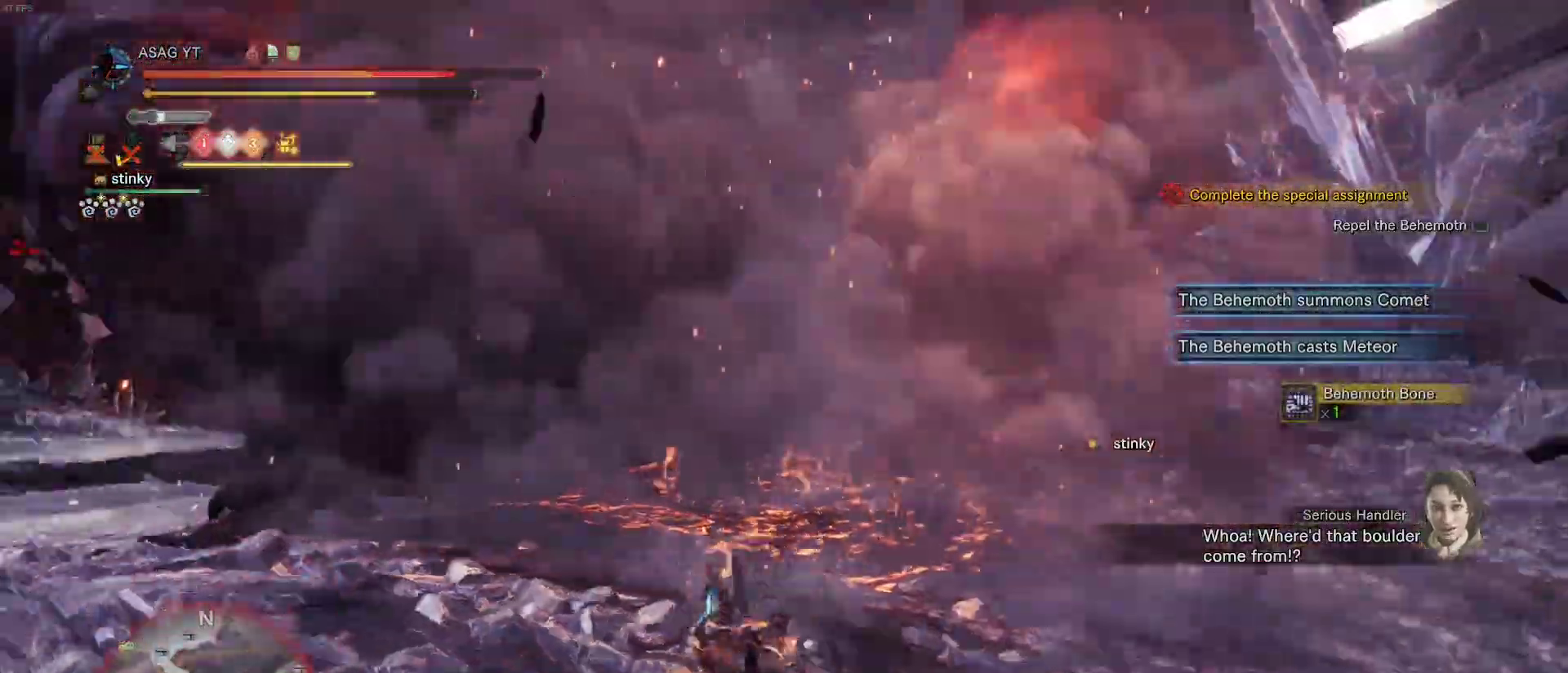
{"keys": ["a"], "mouse": [], "events": [[100, "a", "down"]]}
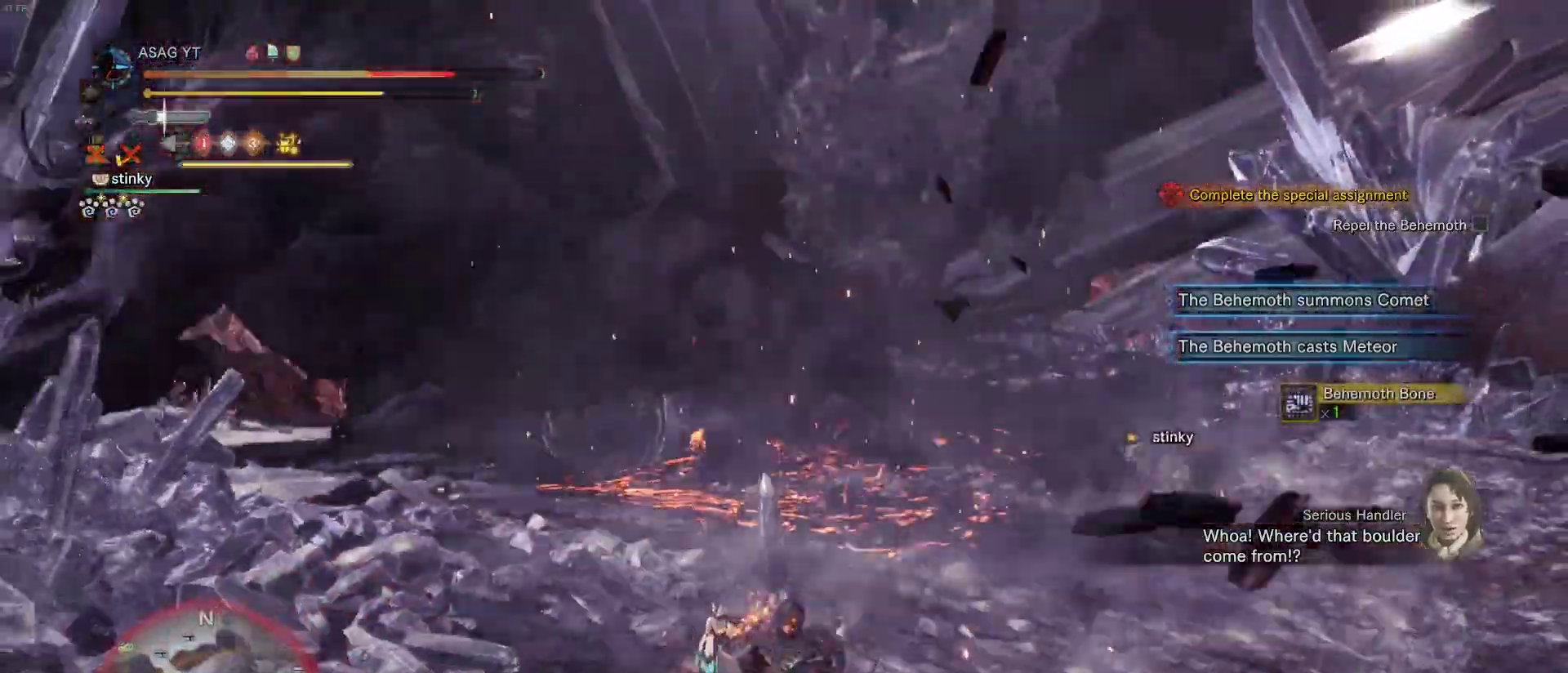
{"keys": ["a"], "mouse": [], "events": []}
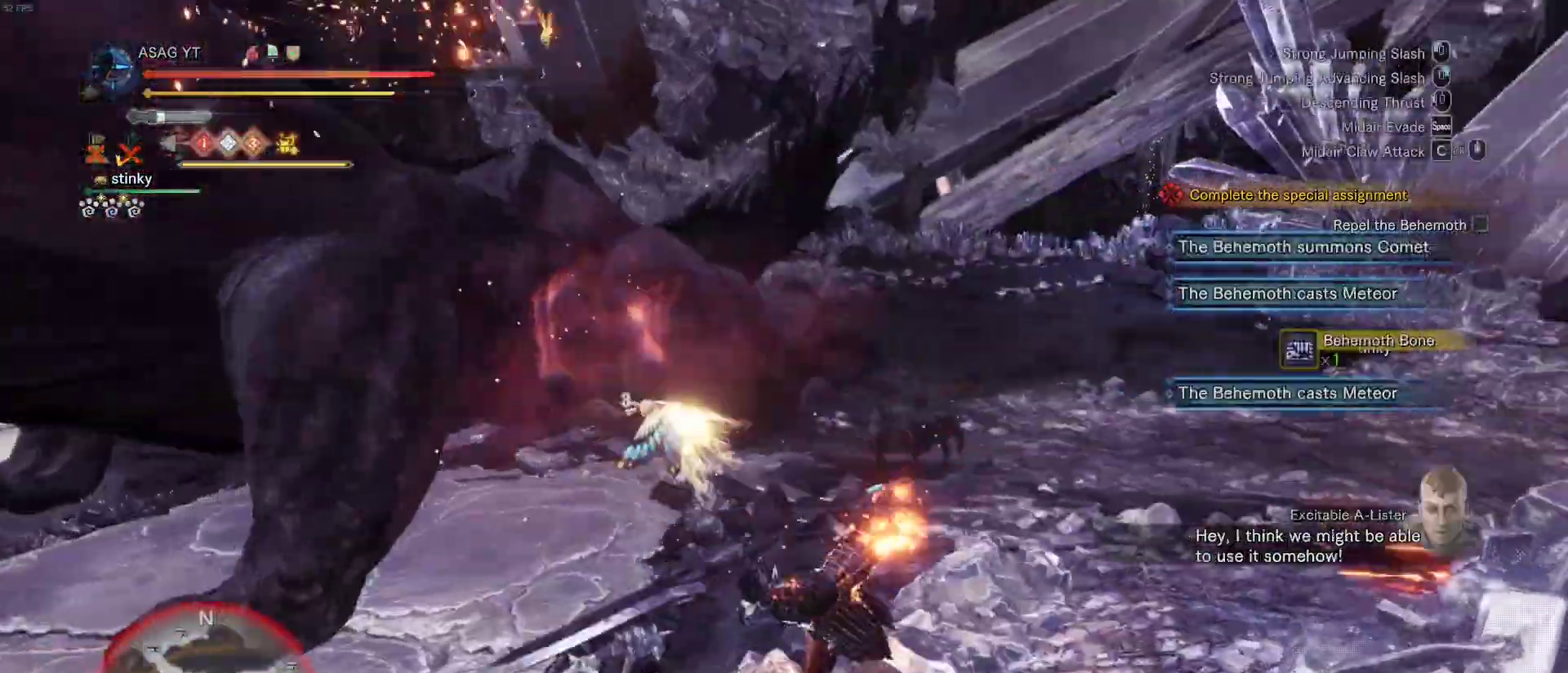
{"keys": ["a", "w"], "mouse": [], "events": [[333, "w", "down"]]}
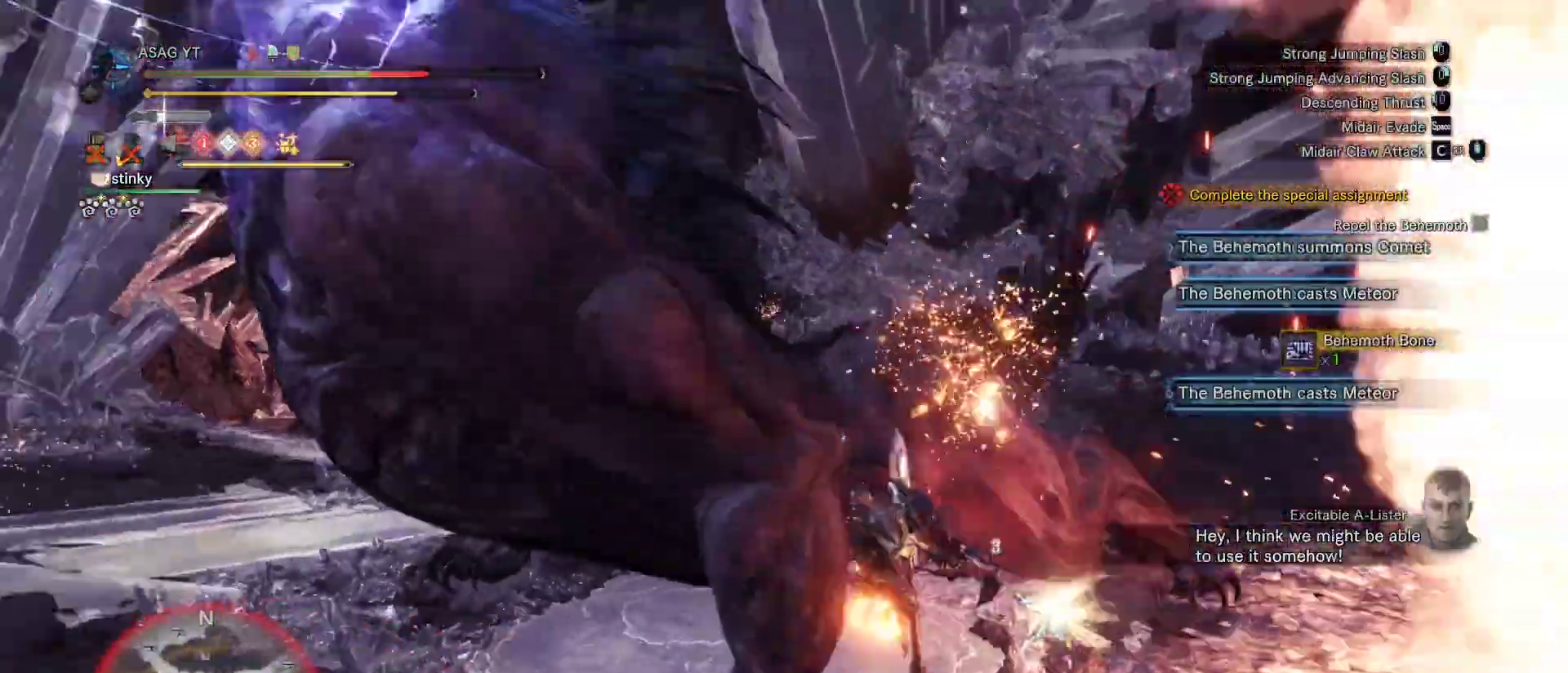
{"keys": ["w"], "mouse": [], "events": [[100, "a", "up"], [433, "mouse_right", "down"], [450, "mouse_right", "up"]]}
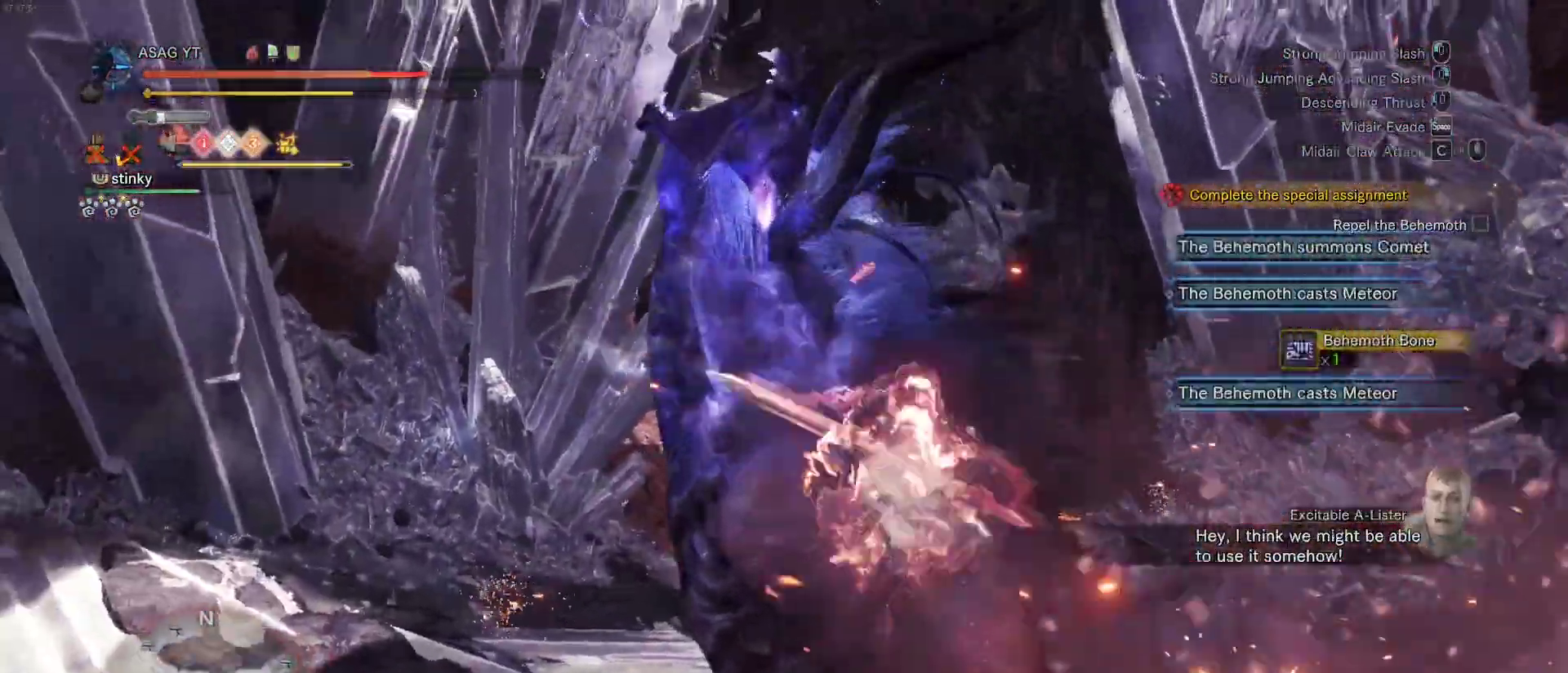
{"keys": ["w"], "mouse": ["right"], "events": [[217, "mouse_right", "down"], [267, "mouse_right", "up"], [367, "mouse_right", "down"], [383, "mouse_right", "up"], [500, "mouse_right", "down"]]}
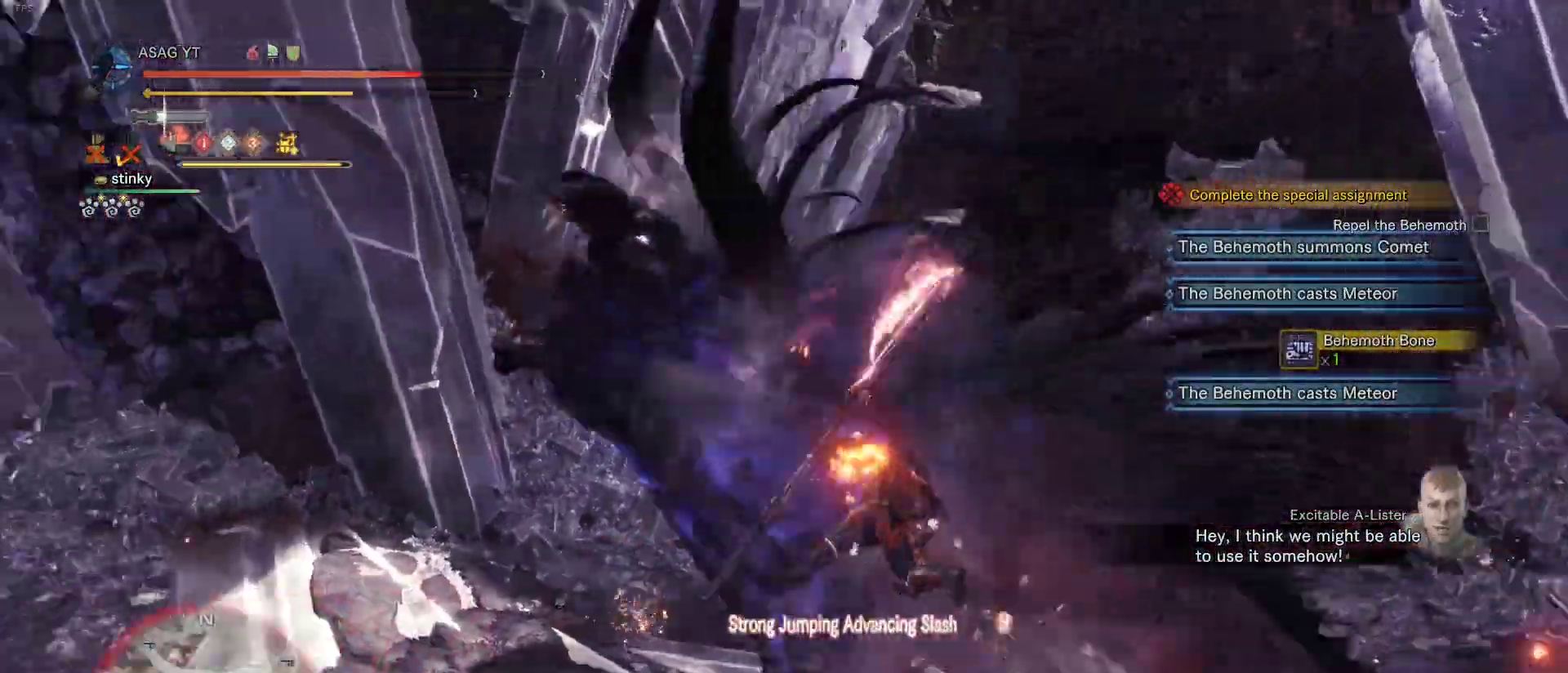
{"keys": ["w"], "mouse": [], "events": [[50, "mouse_right", "up"], [283, "mouse_right", "down"], [317, "mouse_right", "up"], [417, "mouse_right", "down"], [467, "mouse_right", "up"]]}
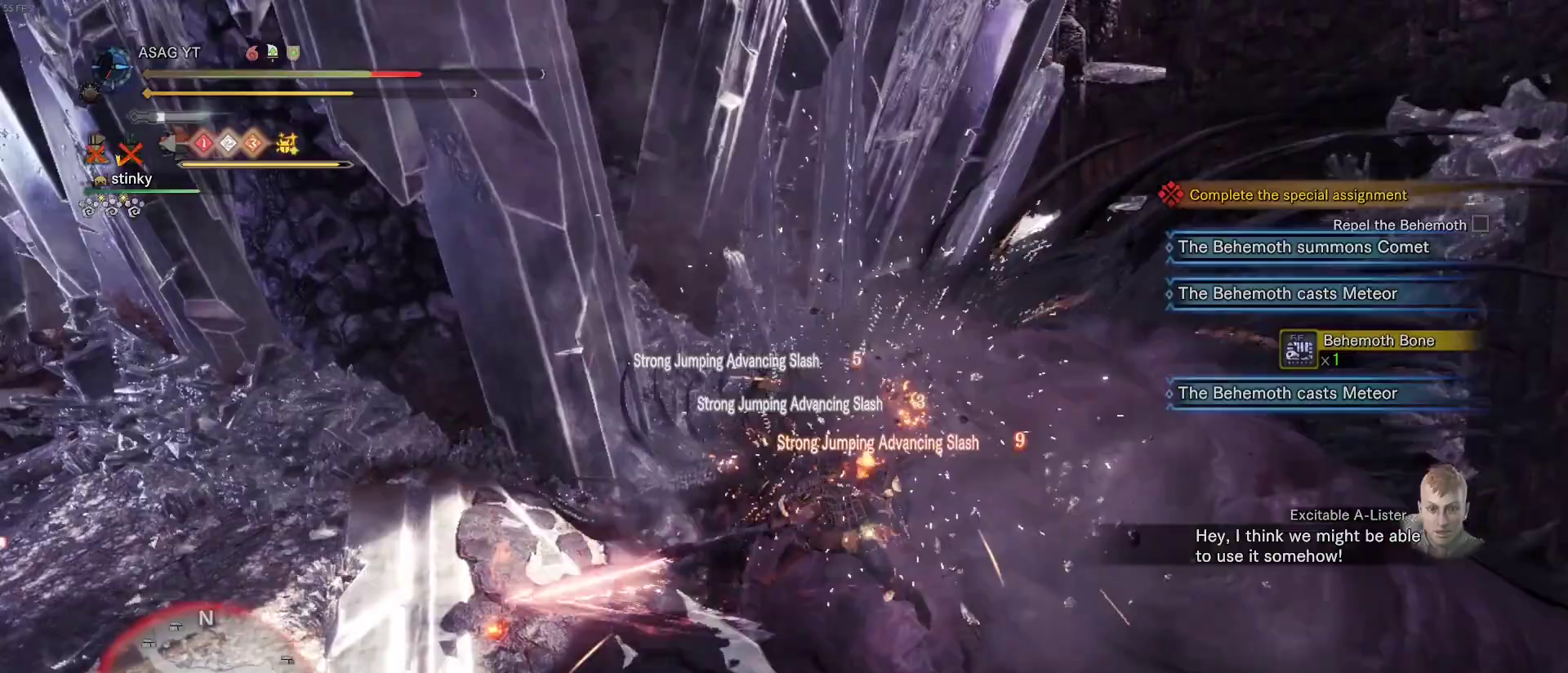
{"keys": ["w"], "mouse": ["right"], "events": [[67, "mouse_right", "down"], [100, "mouse_right", "up"], [200, "mouse_right", "down"], [250, "mouse_right", "up"], [300, "mouse_right", "down"], [350, "mouse_right", "up"], [483, "mouse_right", "down"]]}
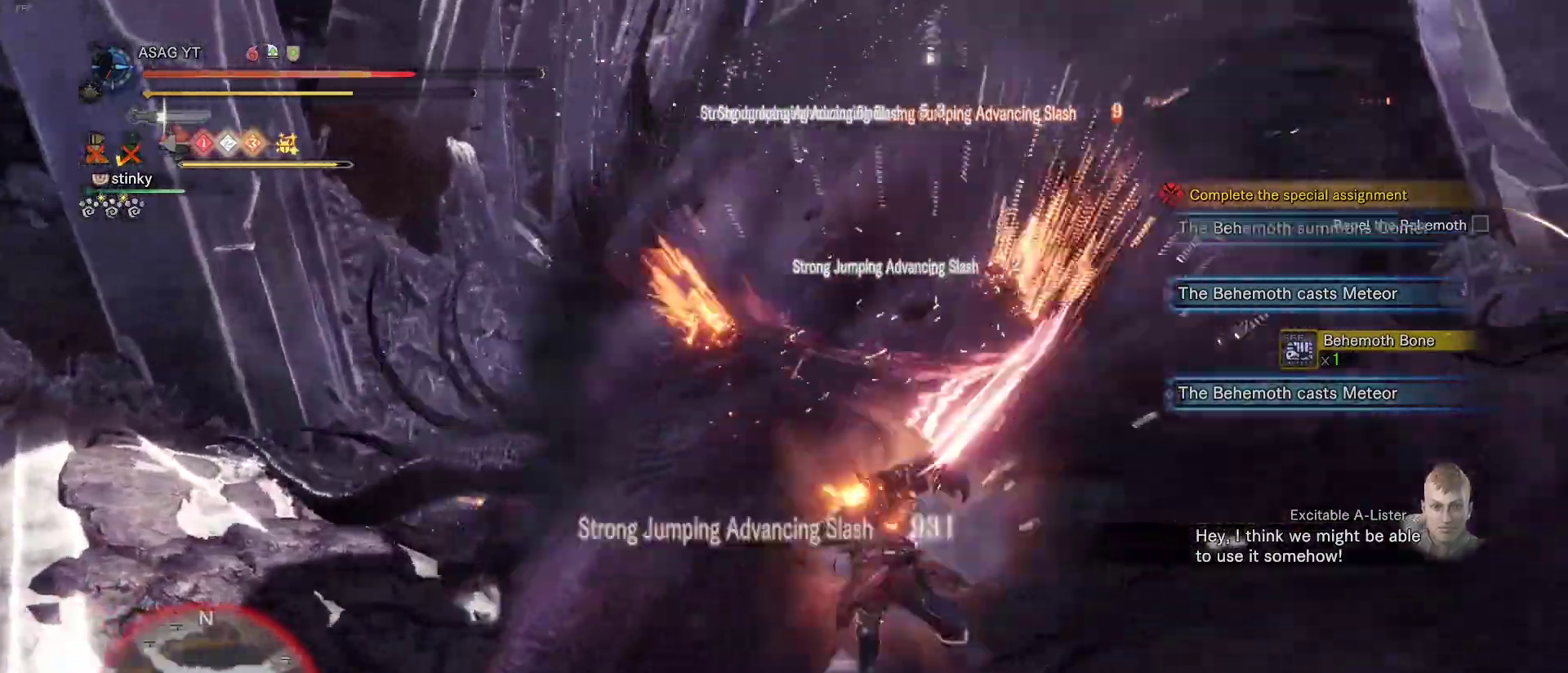
{"keys": ["w"], "mouse": [], "events": [[33, "mouse_right", "up"]]}
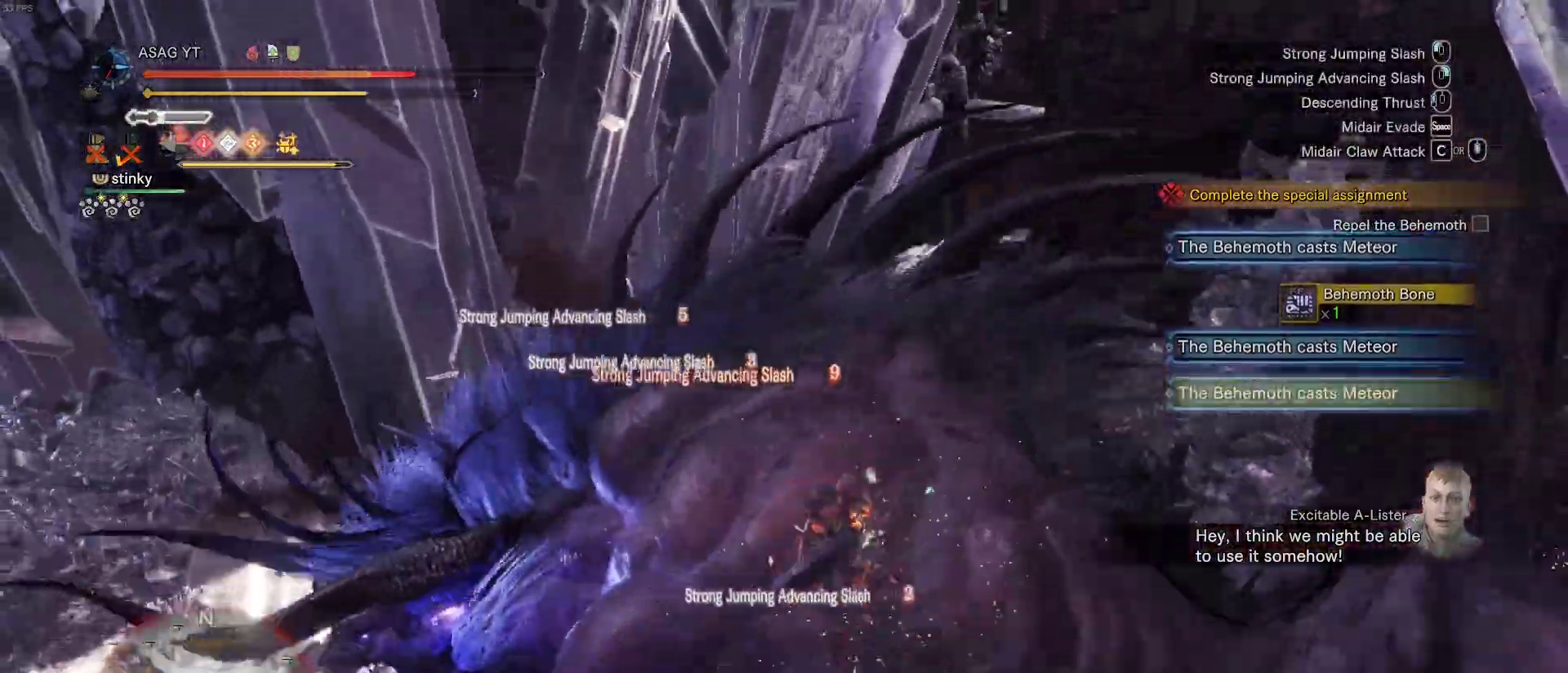
{"keys": ["w"], "mouse": ["left"], "events": [[133, "mouse_left", "down"], [183, "mouse_left", "up"], [283, "mouse_left", "down"], [317, "mouse_left", "up"], [417, "mouse_left", "down"]]}
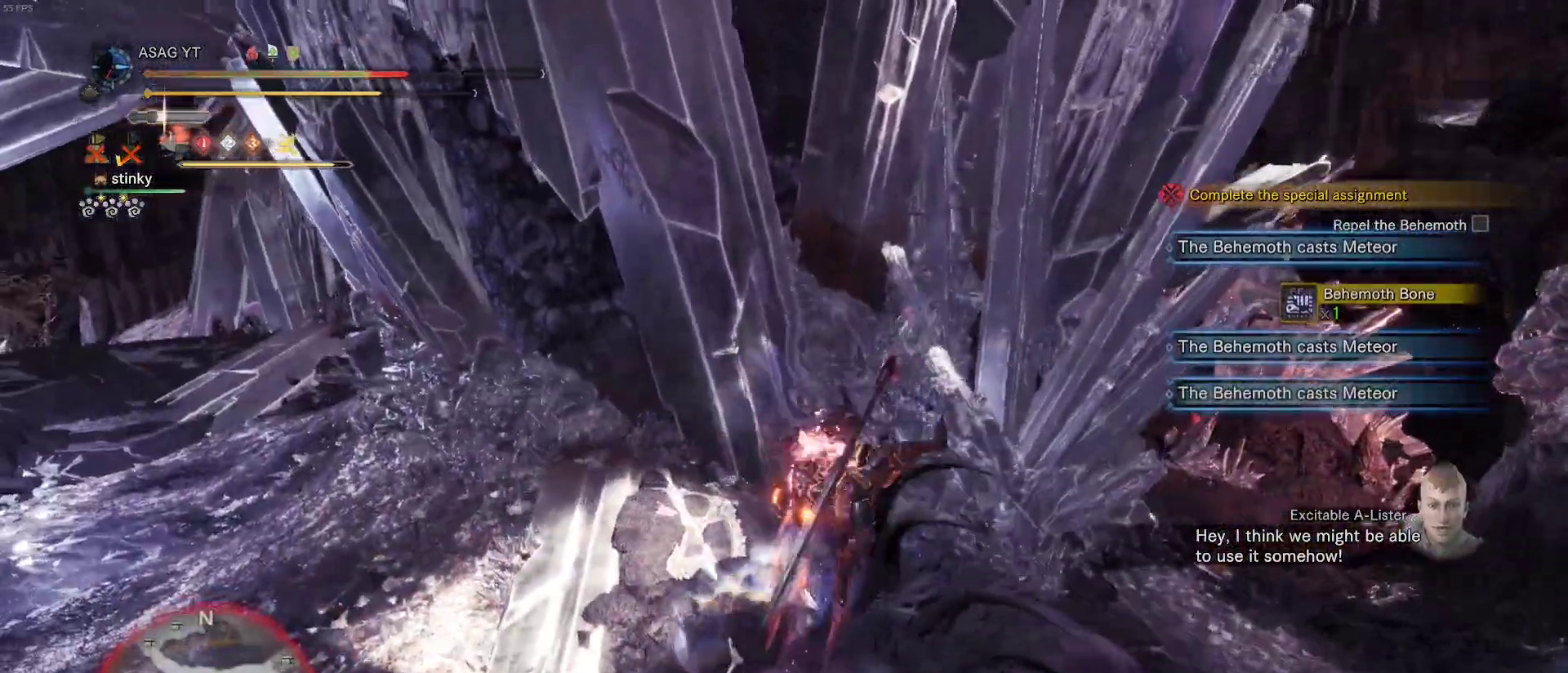
{"keys": ["w"], "mouse": ["left"], "events": [[17, "mouse_left", "up"], [200, "mouse_left", "down"], [250, "mouse_left", "up"], [350, "mouse_left", "down"], [383, "mouse_left", "up"], [483, "mouse_left", "down"]]}
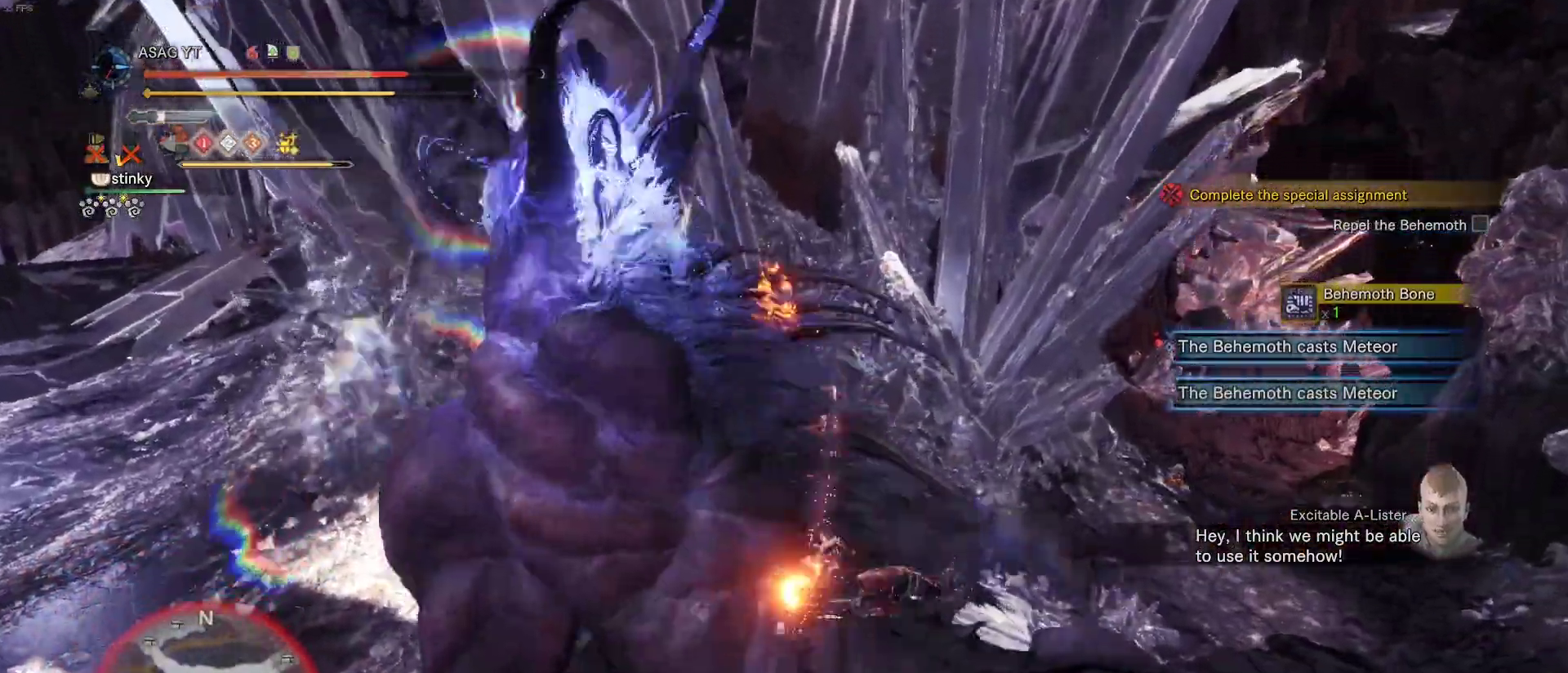
{"keys": ["w"], "mouse": ["left"], "events": [[33, "mouse_left", "up"], [83, "mouse_left", "down"], [167, "mouse_left", "up"], [217, "mouse_left", "down"], [317, "mouse_left", "up"], [350, "mouse_left", "down"], [450, "mouse_left", "up"], [500, "mouse_left", "down"]]}
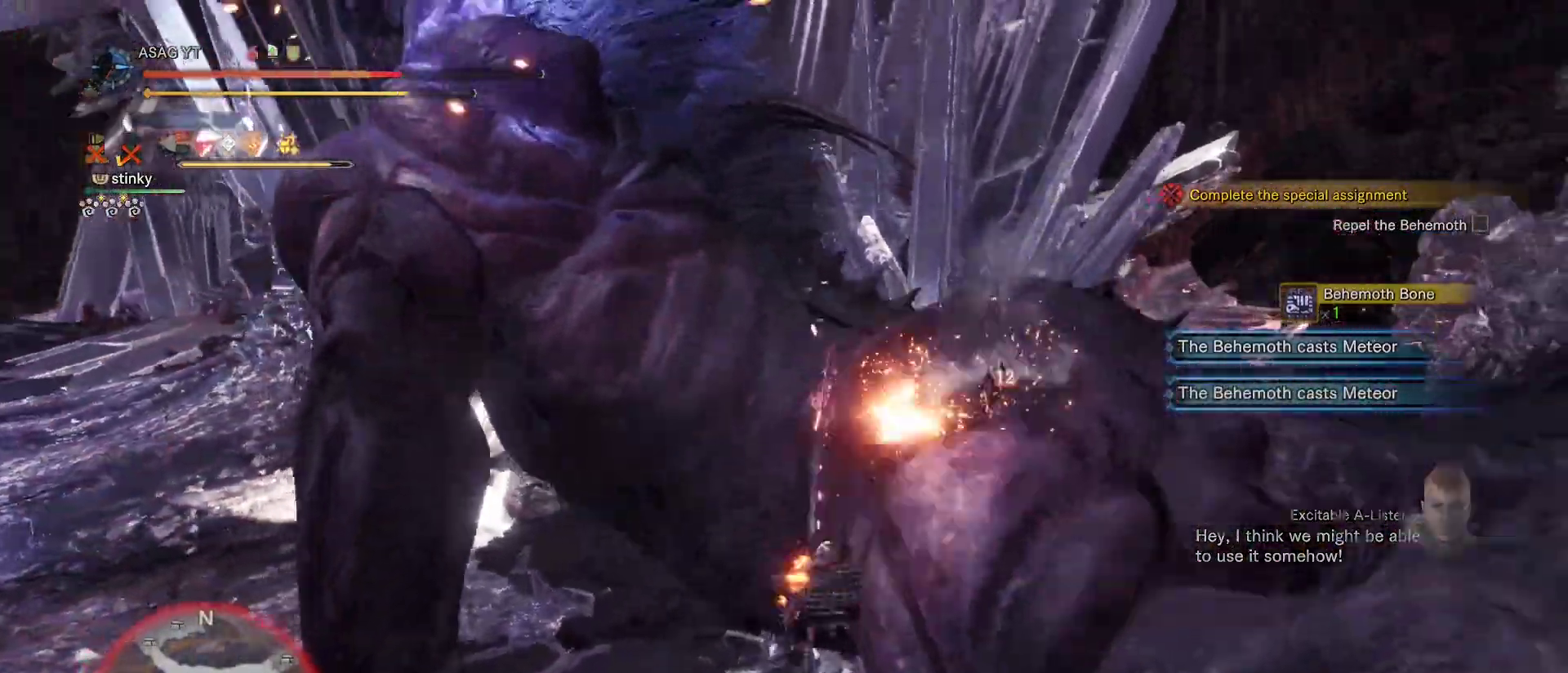
{"keys": ["w"], "mouse": [], "events": [[50, "mouse_left", "up"], [133, "mouse_left", "down"], [183, "mouse_left", "up"]]}
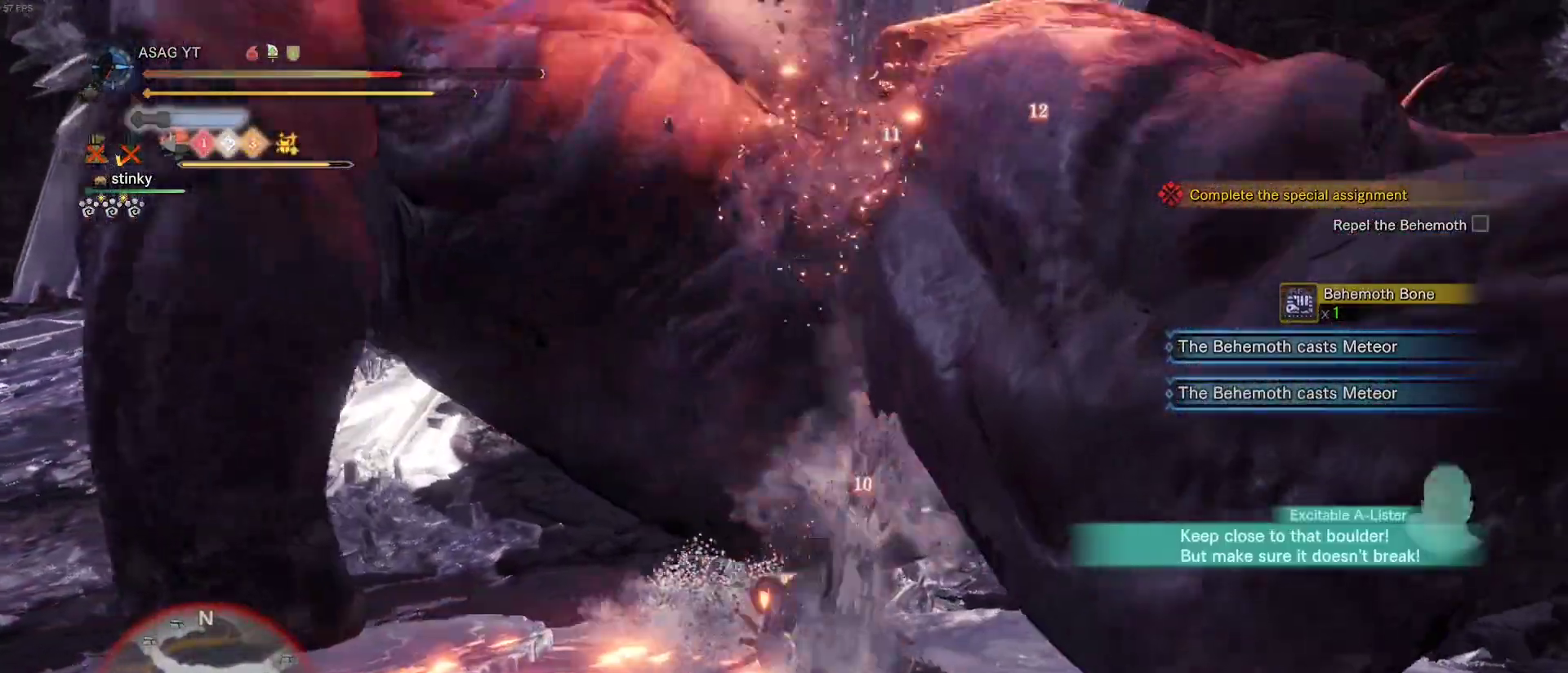
{"keys": ["w"], "mouse": [], "events": [[150, "space", "down"], [200, "space", "up"], [300, "space", "down"], [350, "space", "up"], [383, "space", "down"], [483, "space", "up"]]}
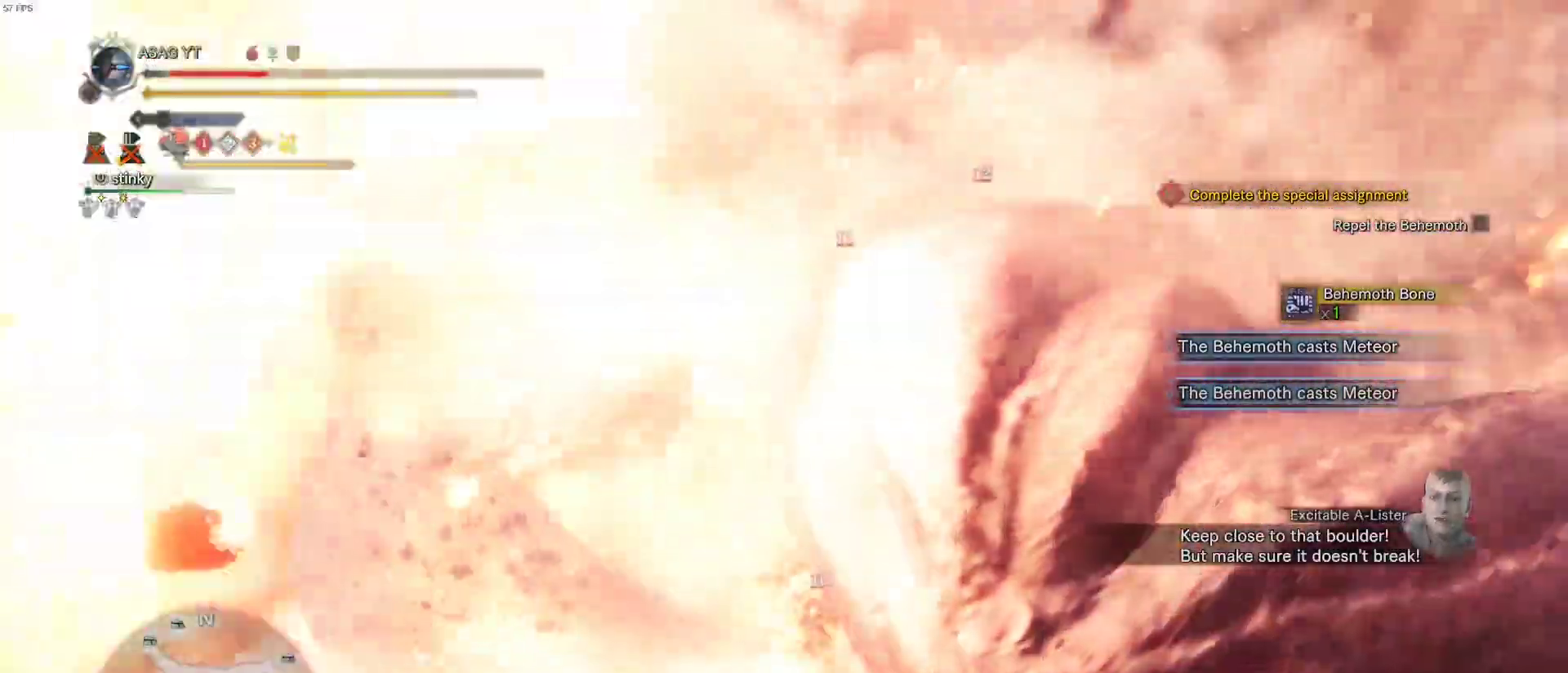
{"keys": ["w"], "mouse": [], "events": [[83, "space", "down"], [117, "space", "up"]]}
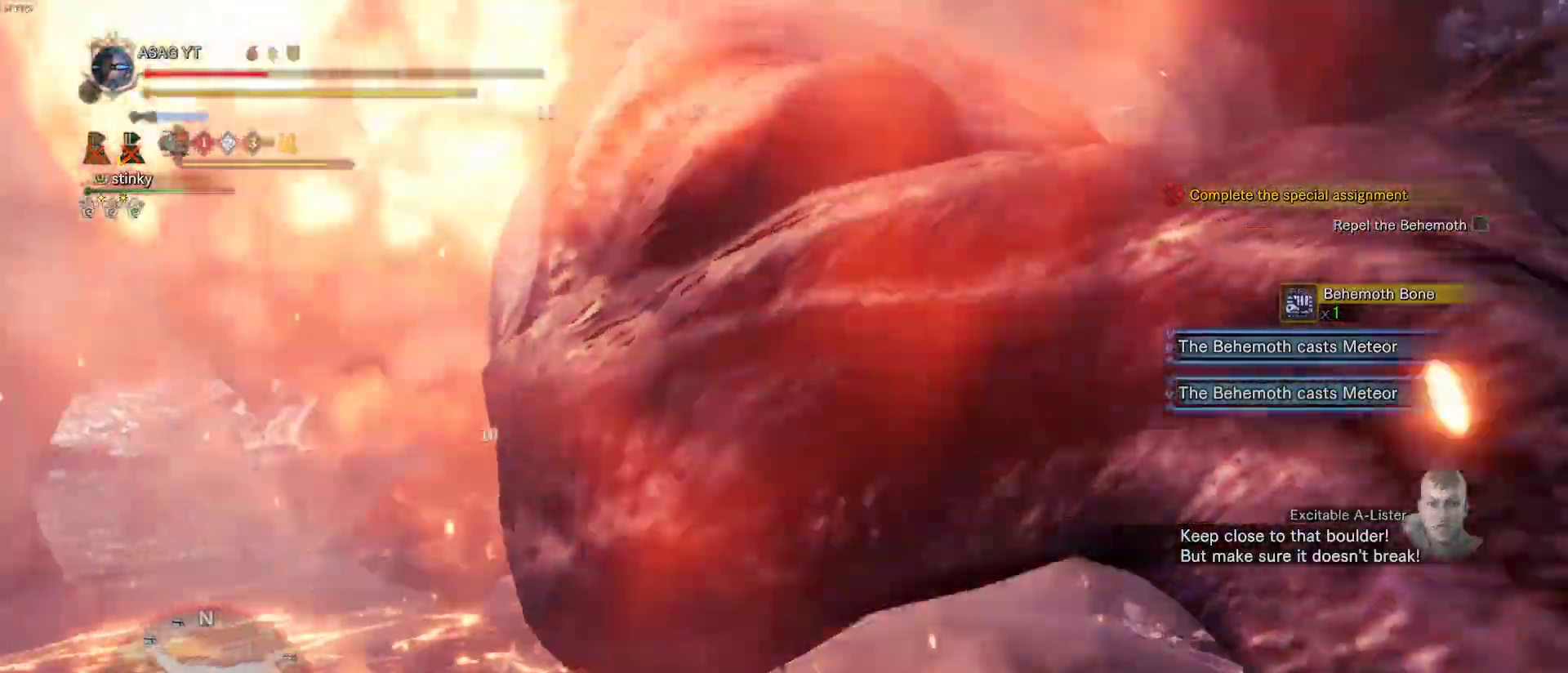
{"keys": ["d", "w"], "mouse": [], "events": [[50, "d", "down"]]}
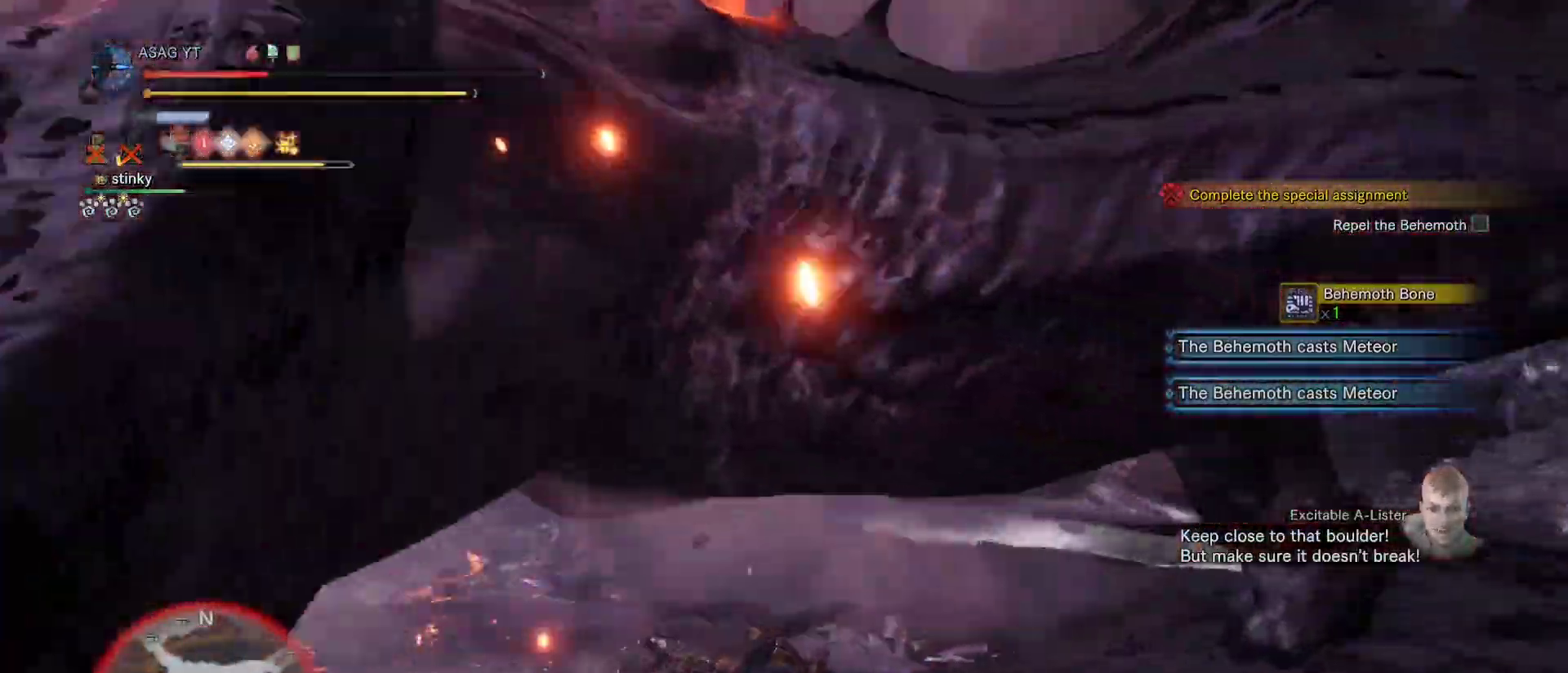
{"keys": ["d", "shift"], "mouse": [], "events": [[150, "shift", "down"], [383, "w", "up"]]}
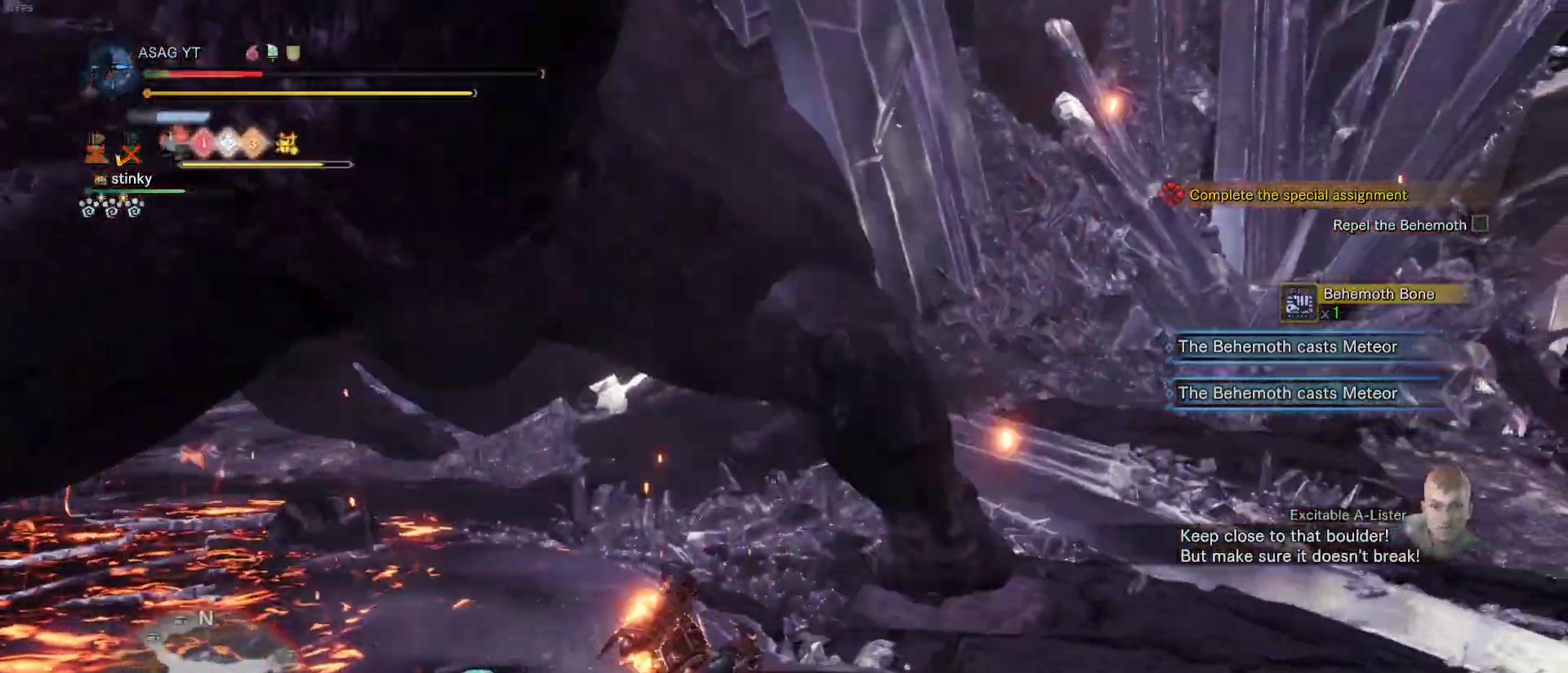
{"keys": ["ctrl", "d"], "mouse": ["wheel"], "events": [[83, "s", "down"], [383, "ctrl", "down"], [383, "s", "up"], [383, "shift", "up"], [483, "mouse_wheel", "down"]]}
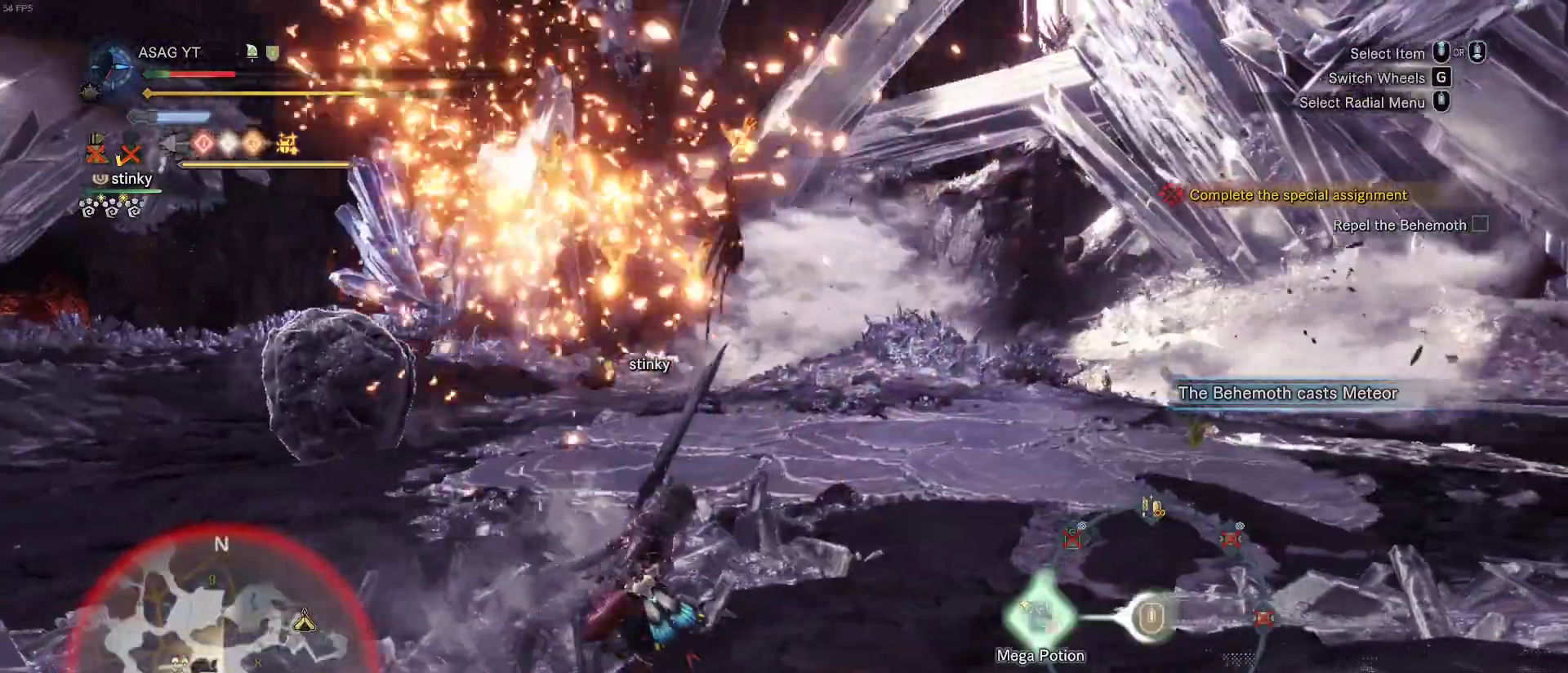
{"keys": ["d", "shift"], "mouse": [], "events": [[50, "mouse_wheel", "up"], [350, "ctrl", "up"], [483, "shift", "down"]]}
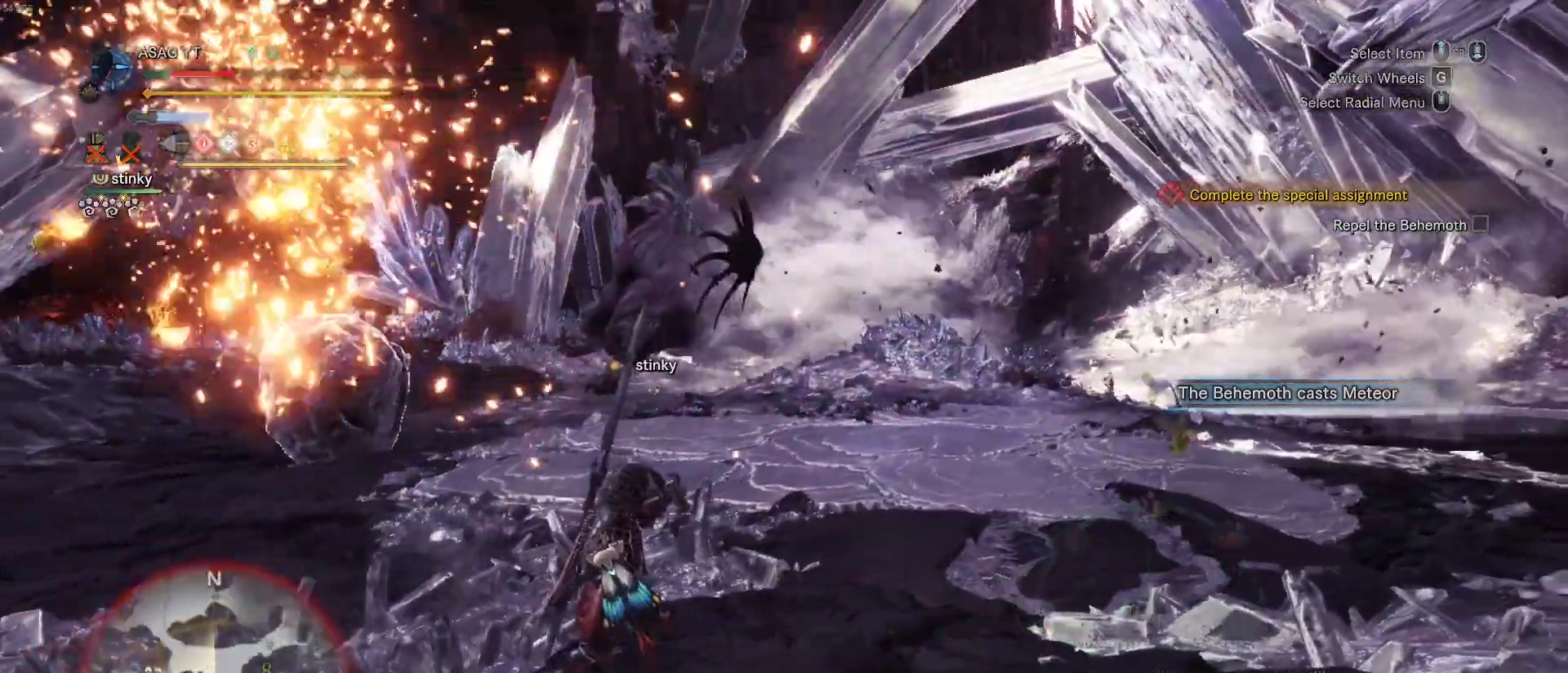
{"keys": ["d", "shift"], "mouse": [], "events": []}
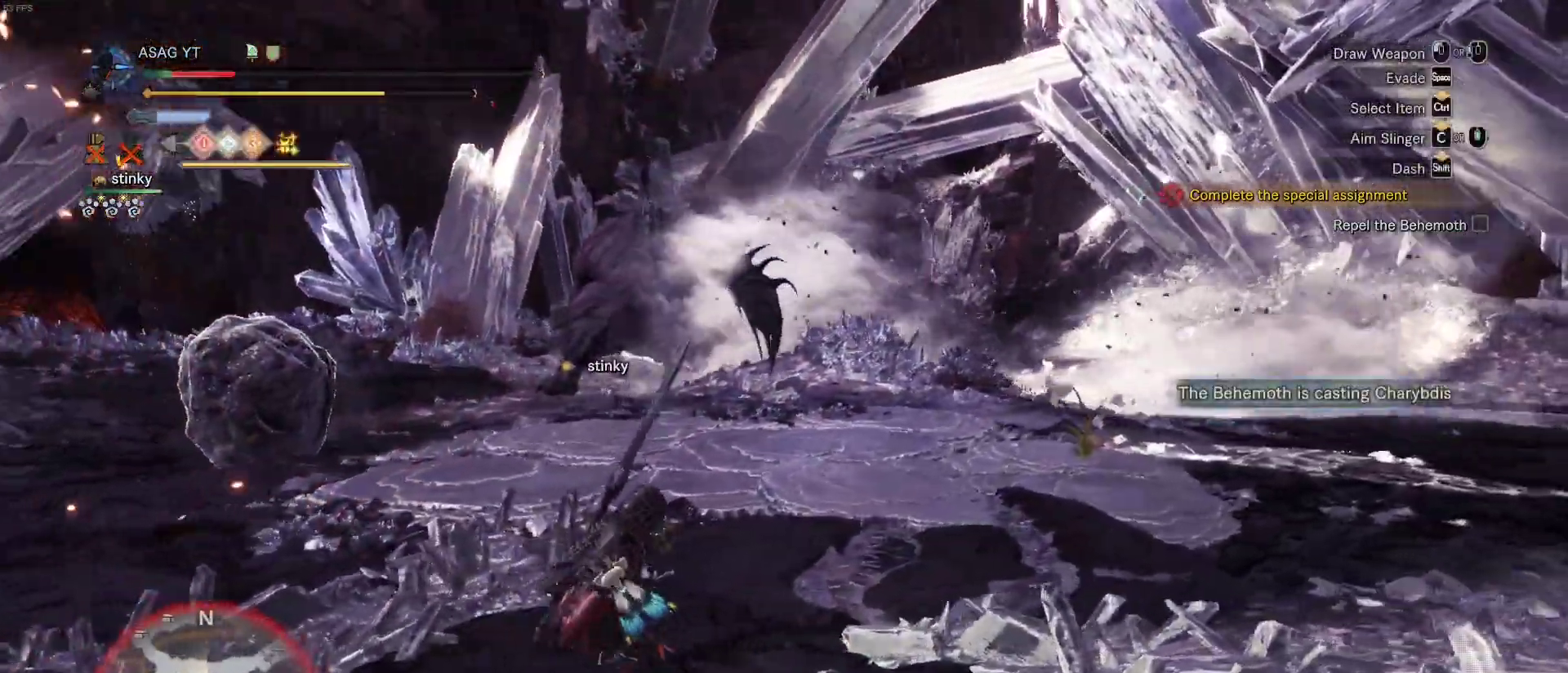
{"keys": ["d", "shift"], "mouse": [], "events": []}